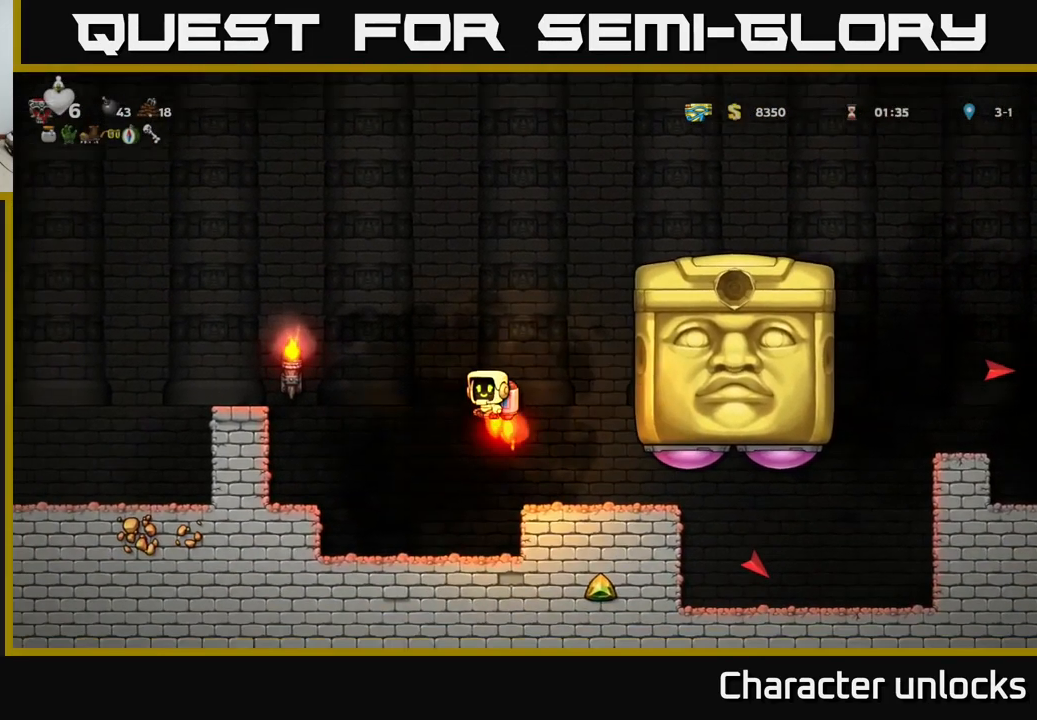
Gameplay with a controller (Xbox layout); each line is a JSON object with the inputs held at the frame after it. "events" lists button and stick changes between this image and that frame as [ms after this image, input, new state], when the widget could be followed in between. Not read: right_stick.
{"buttons": [], "left_stick": "center", "events": [[33, "A", "up"], [33, "DPAD_LEFT", "up"], [116, "DPAD_LEFT", "down"], [183, "A", "down"], [299, "A", "up"], [483, "DPAD_LEFT", "up"]]}
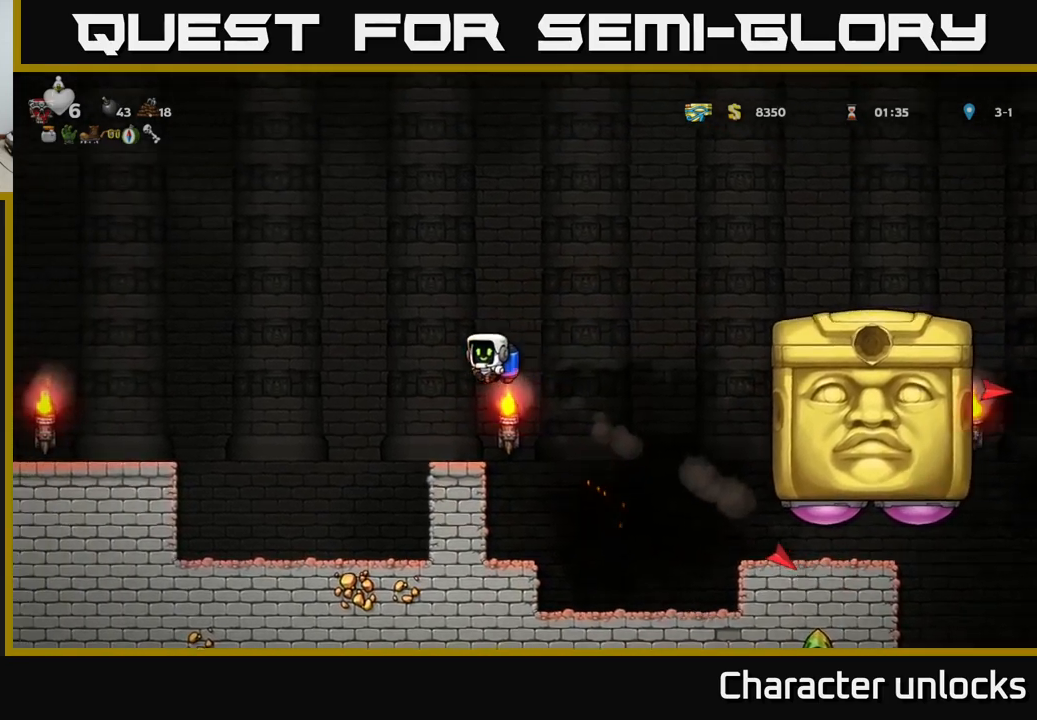
{"buttons": [], "left_stick": "center", "events": [[117, "DPAD_RIGHT", "down"], [167, "DPAD_RIGHT", "up"]]}
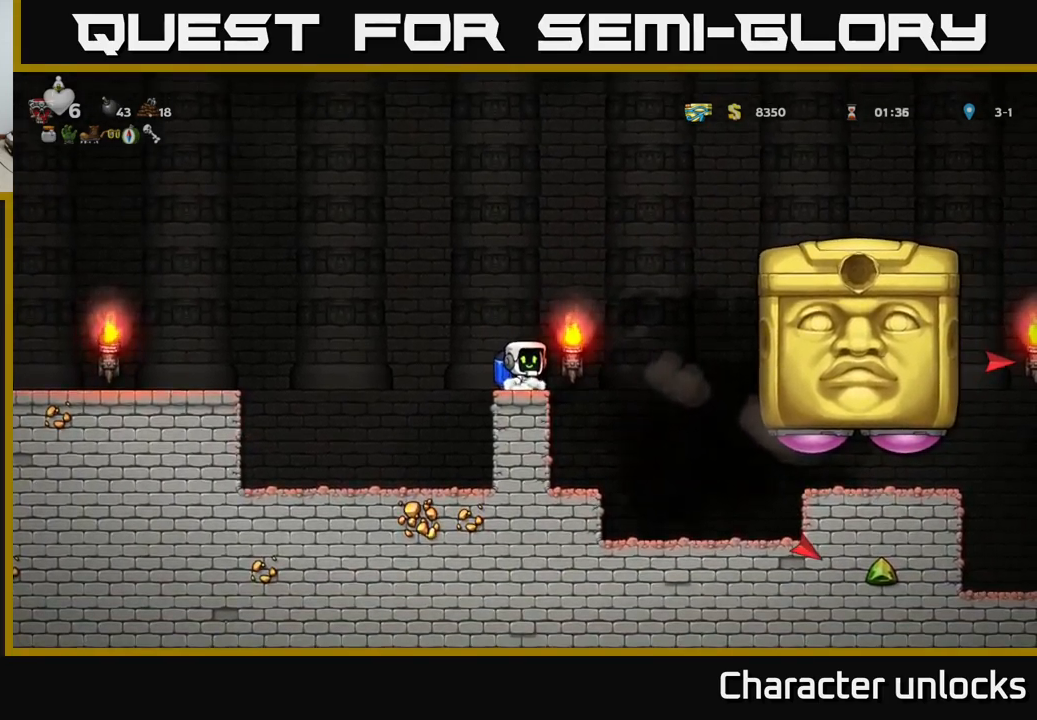
{"buttons": [], "left_stick": "center", "events": []}
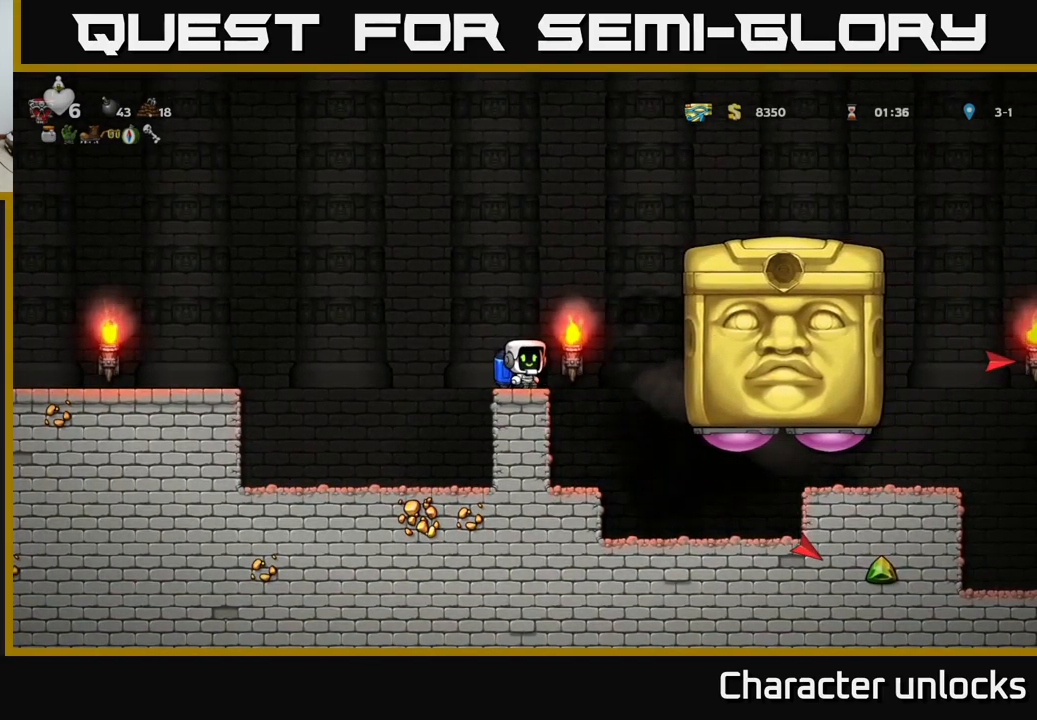
{"buttons": [], "left_stick": "center", "events": []}
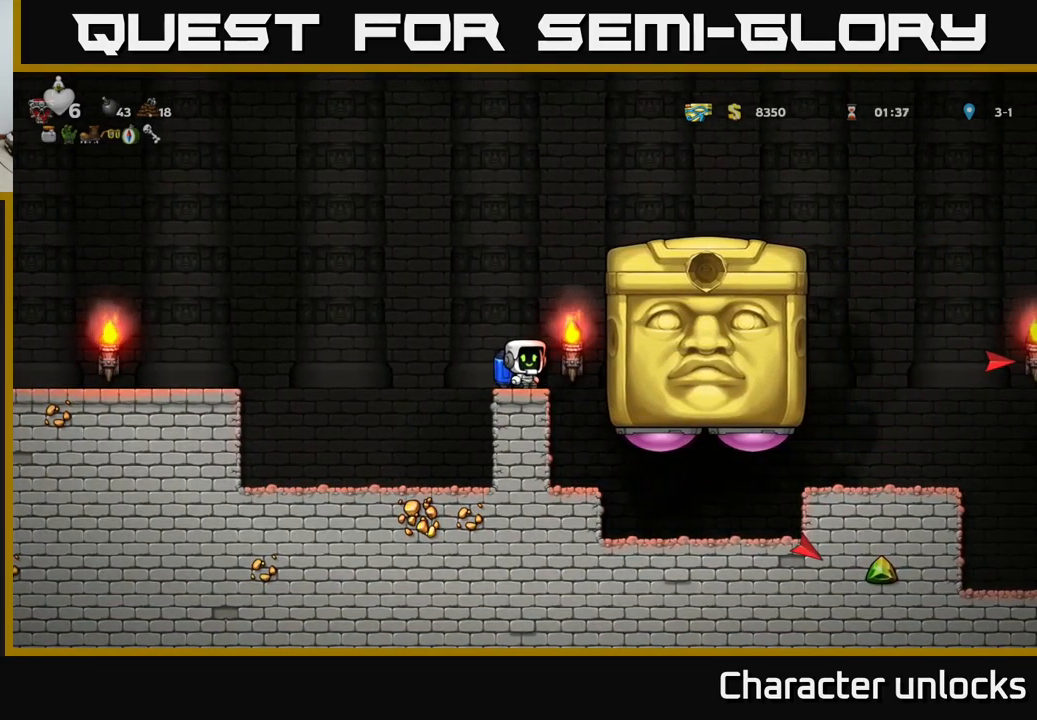
{"buttons": ["A", "DPAD_LEFT"], "left_stick": "center", "events": [[367, "DPAD_LEFT", "down"], [417, "A", "down"]]}
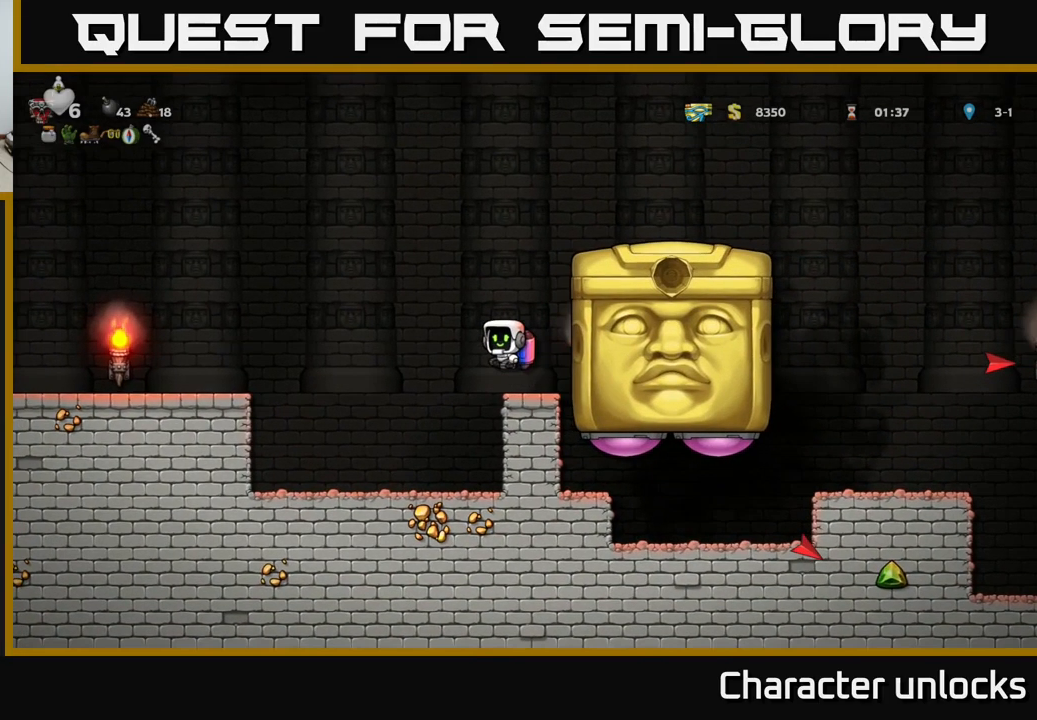
{"buttons": ["DPAD_LEFT"], "left_stick": "center", "events": [[67, "A", "up"], [400, "A", "down"], [484, "A", "up"]]}
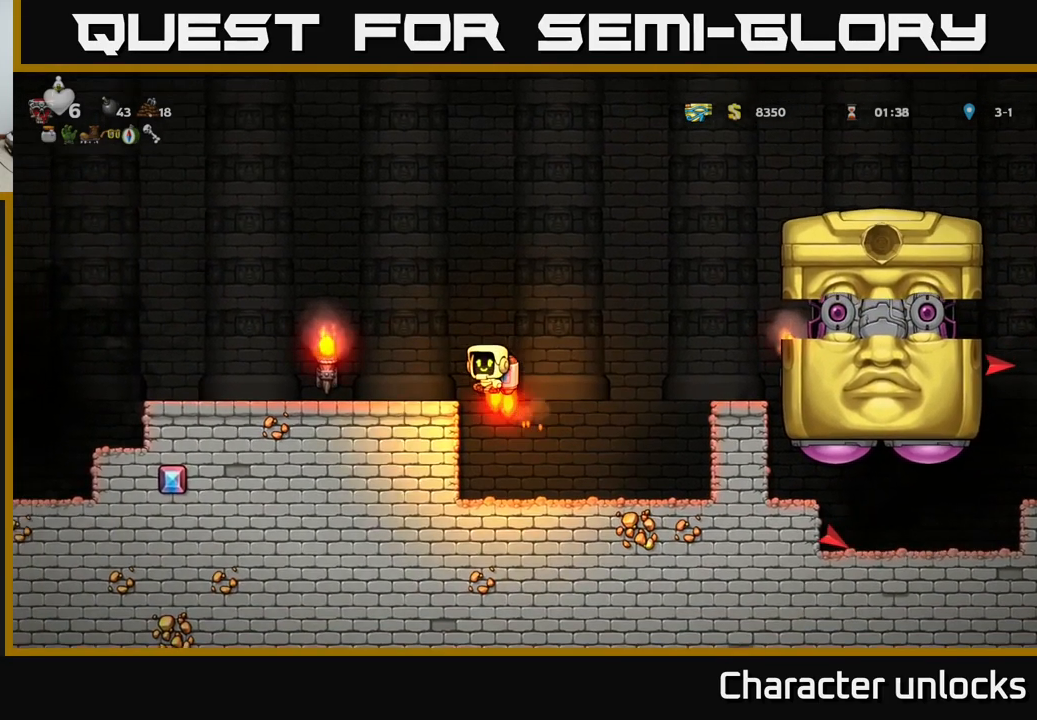
{"buttons": ["A", "DPAD_RIGHT"], "left_stick": "center", "events": [[367, "DPAD_LEFT", "up"], [434, "DPAD_RIGHT", "down"], [450, "A", "down"]]}
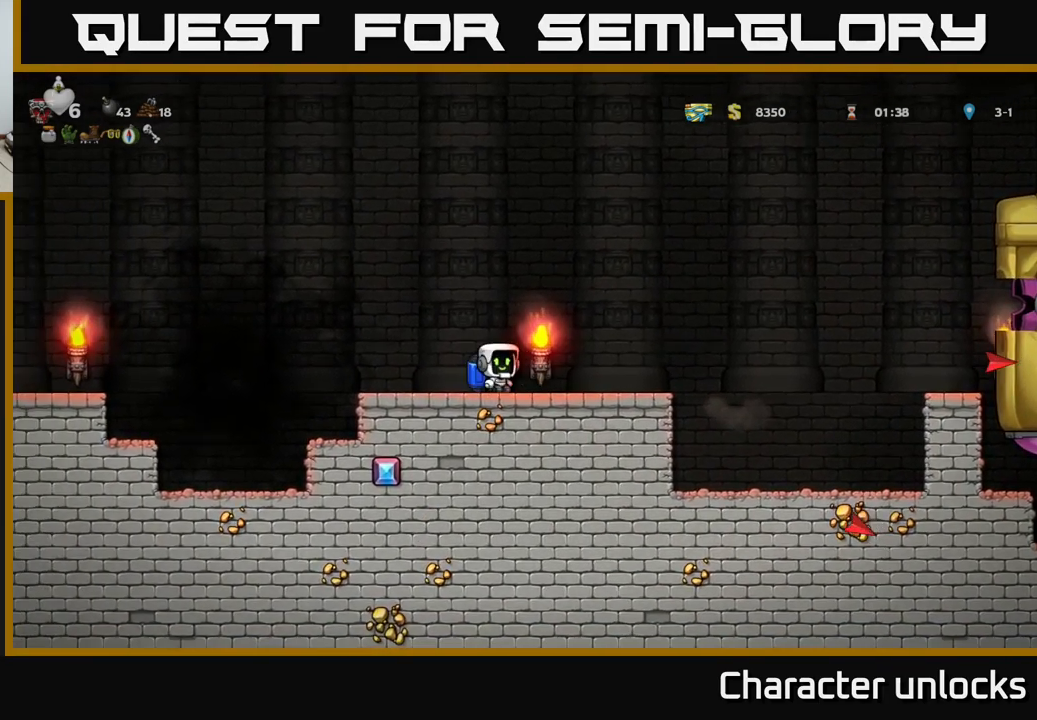
{"buttons": ["A", "DPAD_RIGHT"], "left_stick": "center", "events": [[50, "DPAD_RIGHT", "up"], [84, "A", "up"], [134, "A", "down"], [134, "DPAD_RIGHT", "down"]]}
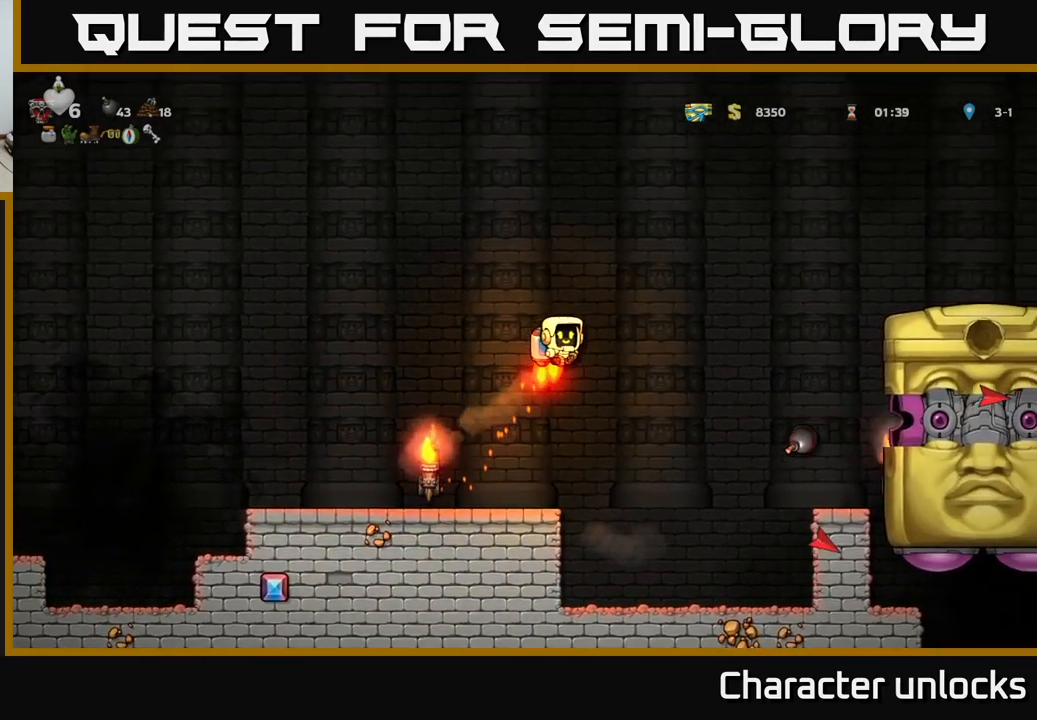
{"buttons": ["DPAD_RIGHT"], "left_stick": "center", "events": [[117, "A", "up"], [267, "A", "down"], [417, "A", "up"]]}
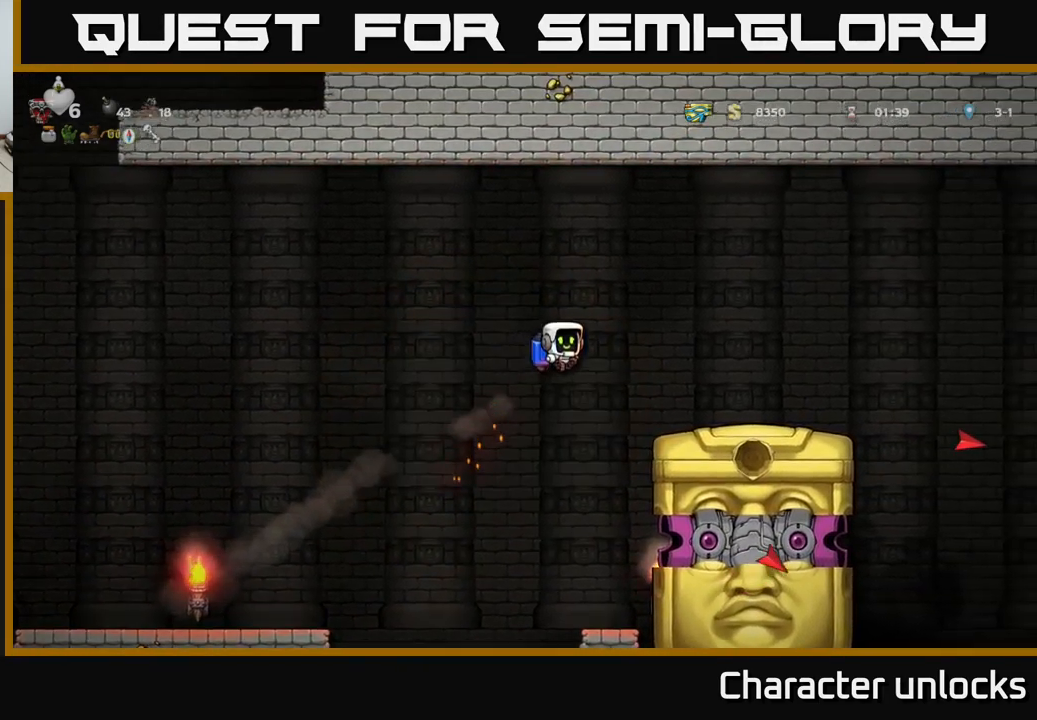
{"buttons": [], "left_stick": "center", "events": [[400, "DPAD_RIGHT", "up"]]}
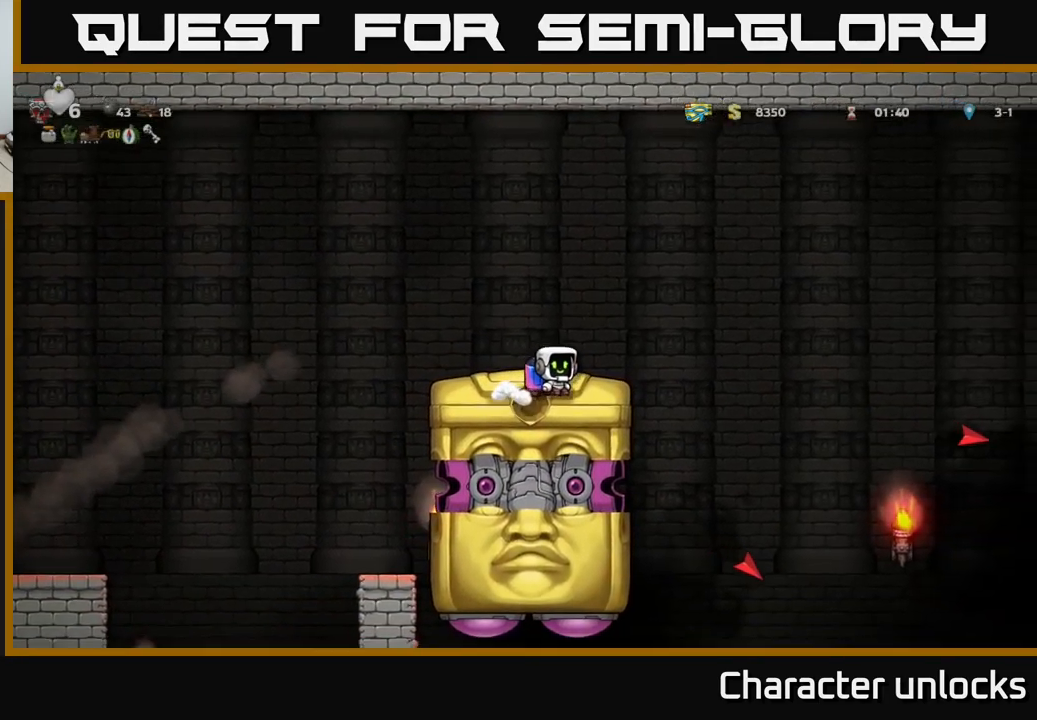
{"buttons": [], "left_stick": "center", "events": []}
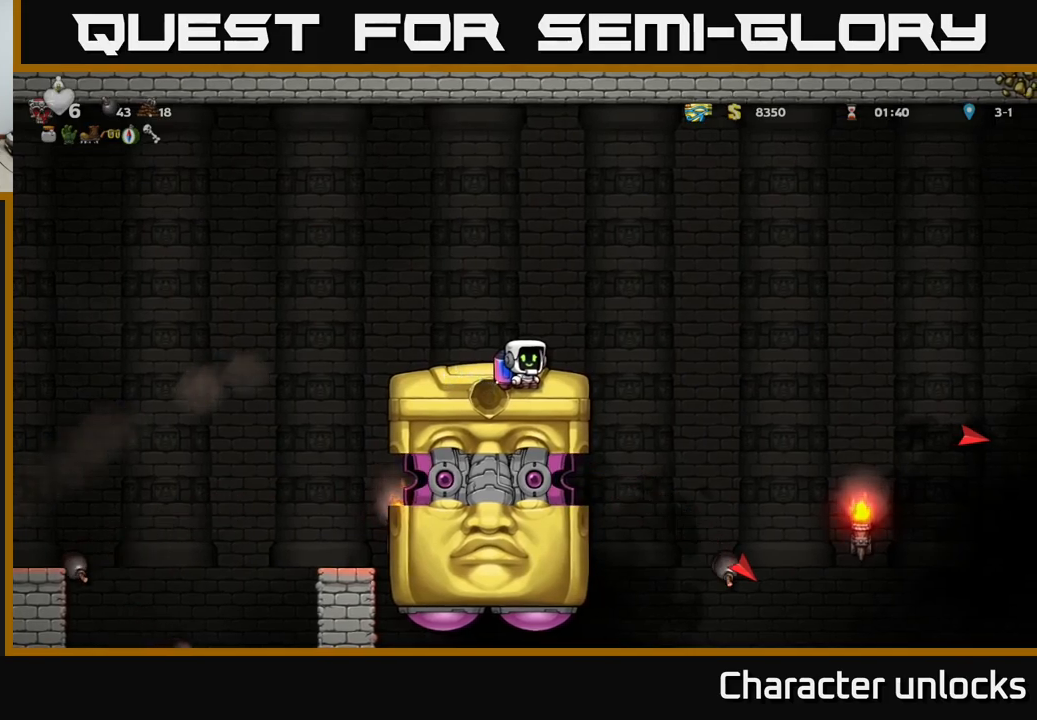
{"buttons": [], "left_stick": "center", "events": []}
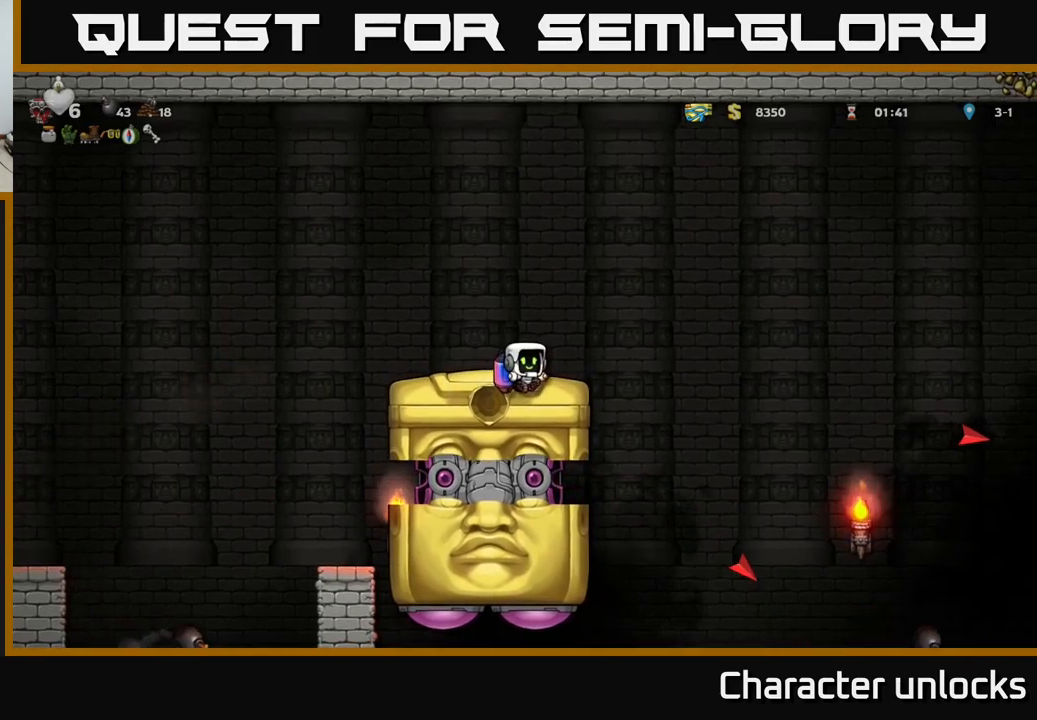
{"buttons": [], "left_stick": "center", "events": []}
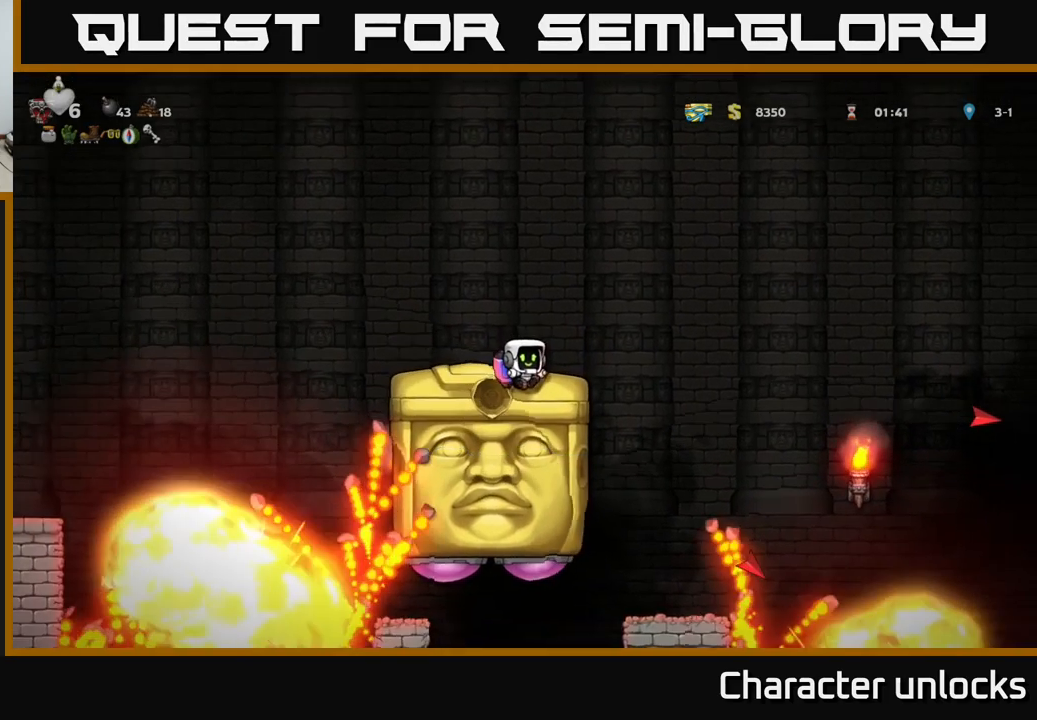
{"buttons": ["DPAD_RIGHT"], "left_stick": "center", "events": [[66, "A", "down"], [250, "A", "up"], [500, "DPAD_RIGHT", "down"]]}
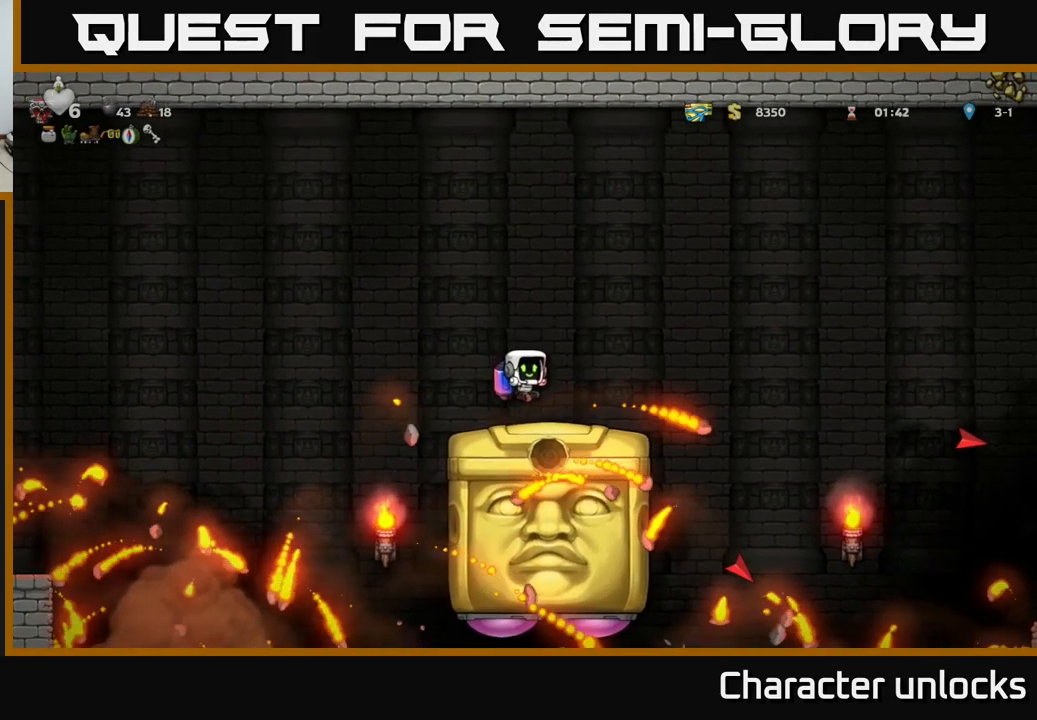
{"buttons": [], "left_stick": "center", "events": [[166, "DPAD_RIGHT", "up"]]}
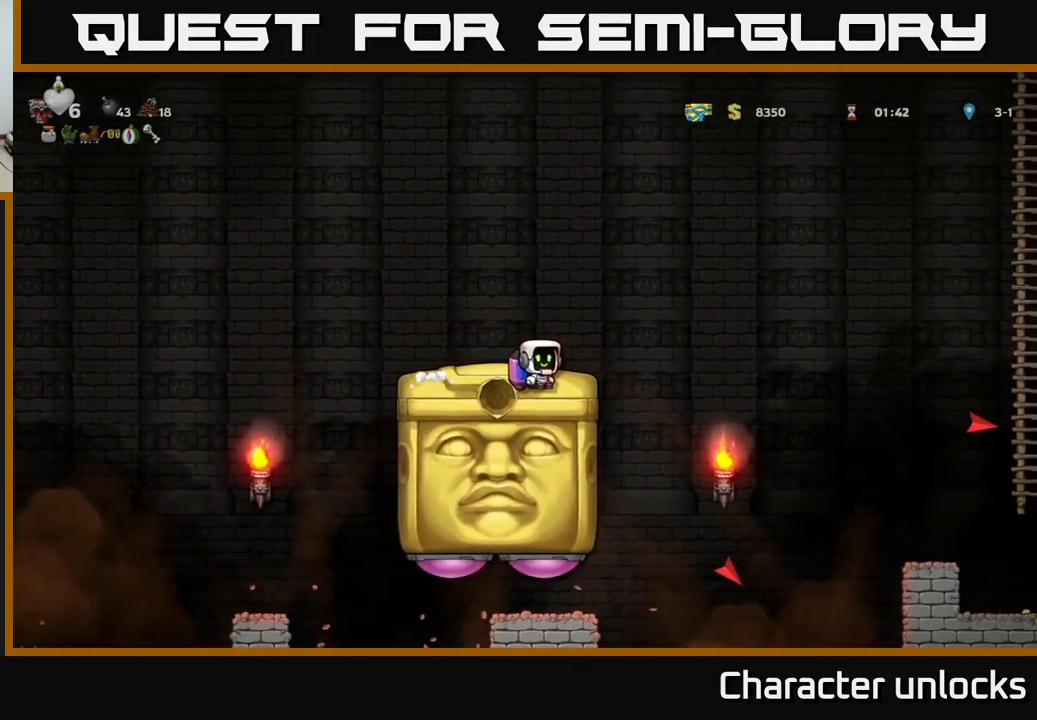
{"buttons": [], "left_stick": "center", "events": [[66, "DPAD_LEFT", "down"], [116, "A", "down"], [200, "A", "up"], [366, "DPAD_LEFT", "up"]]}
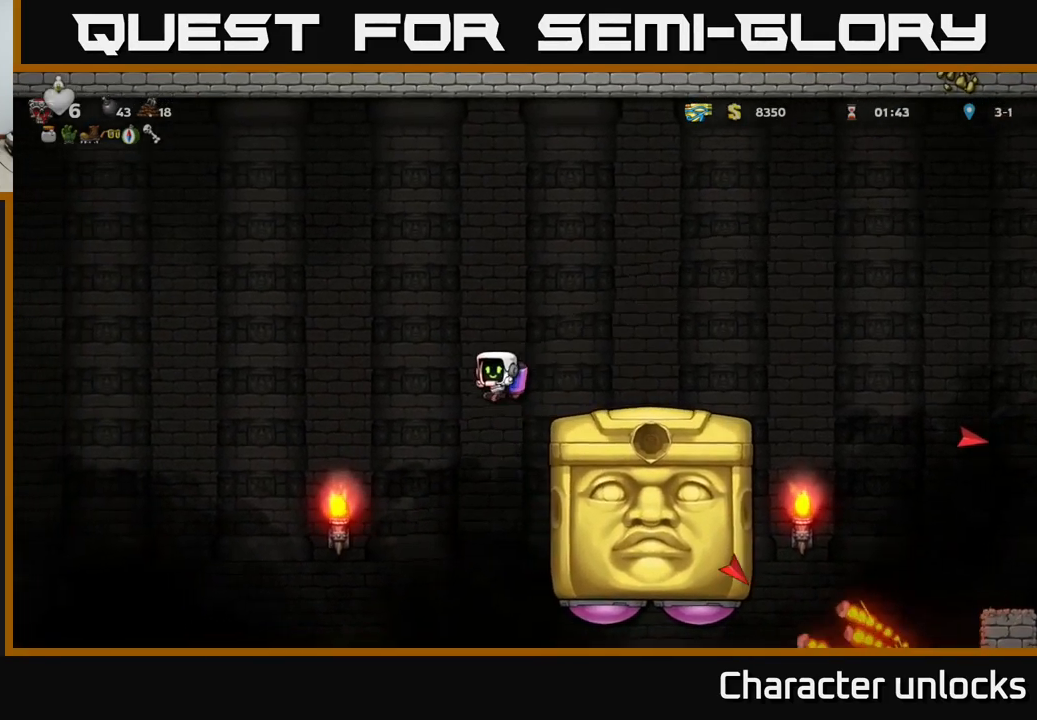
{"buttons": [], "left_stick": "center", "events": [[133, "DPAD_RIGHT", "down"], [200, "A", "down"], [300, "A", "up"], [333, "DPAD_RIGHT", "up"]]}
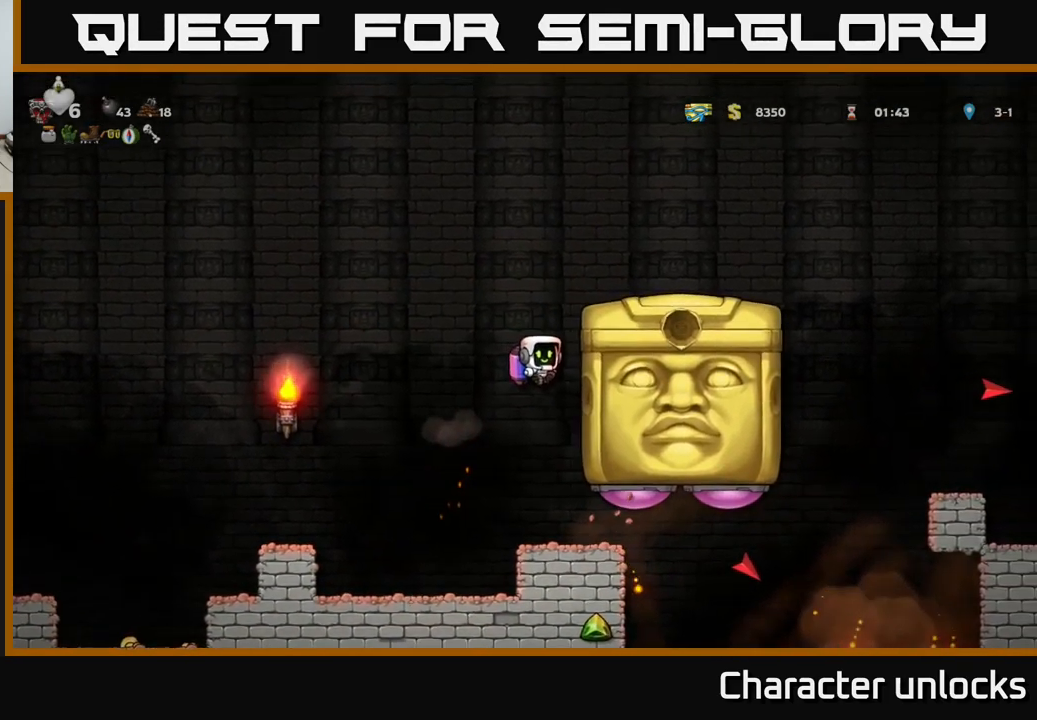
{"buttons": [], "left_stick": "center", "events": [[16, "DPAD_RIGHT", "down"], [50, "X", "down"], [133, "X", "up"], [166, "DPAD_RIGHT", "up"], [366, "DPAD_LEFT", "down"], [483, "DPAD_LEFT", "up"]]}
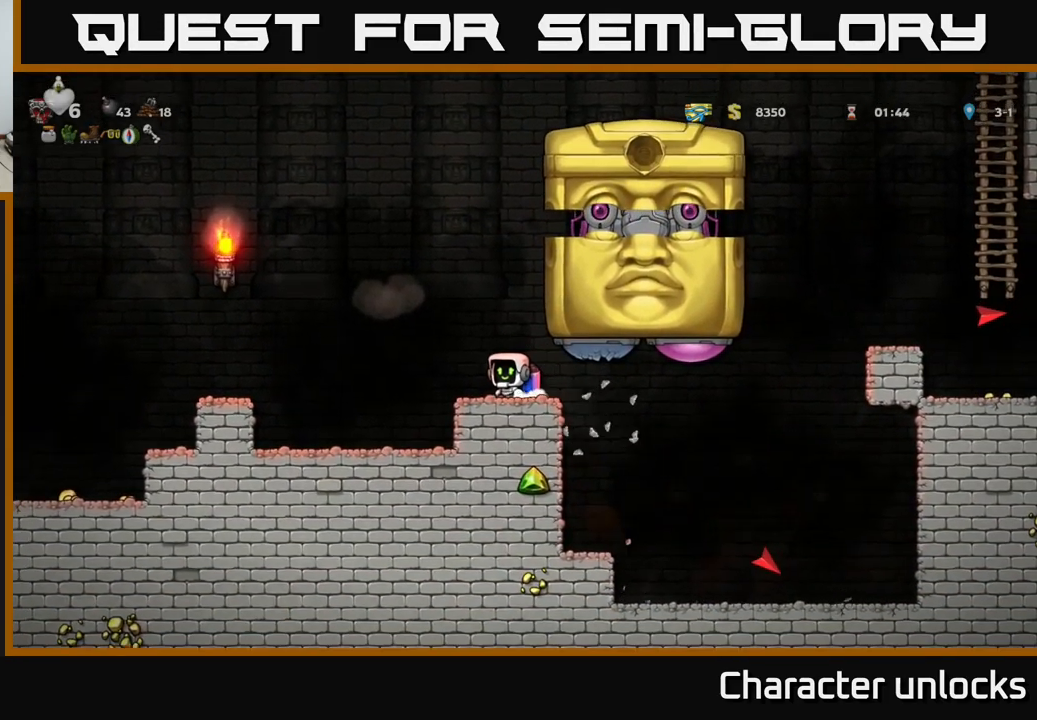
{"buttons": ["A"], "left_stick": "center", "events": [[150, "A", "down"], [200, "DPAD_LEFT", "down"], [250, "A", "up"], [316, "A", "down"], [383, "DPAD_LEFT", "up"]]}
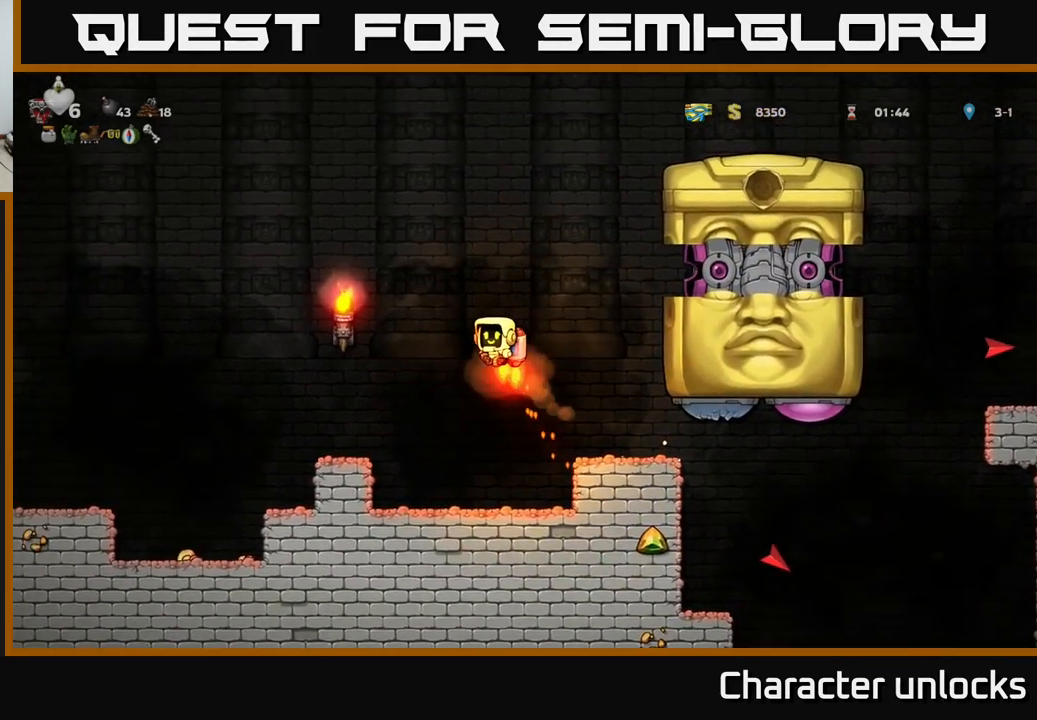
{"buttons": ["A"], "left_stick": "center", "events": []}
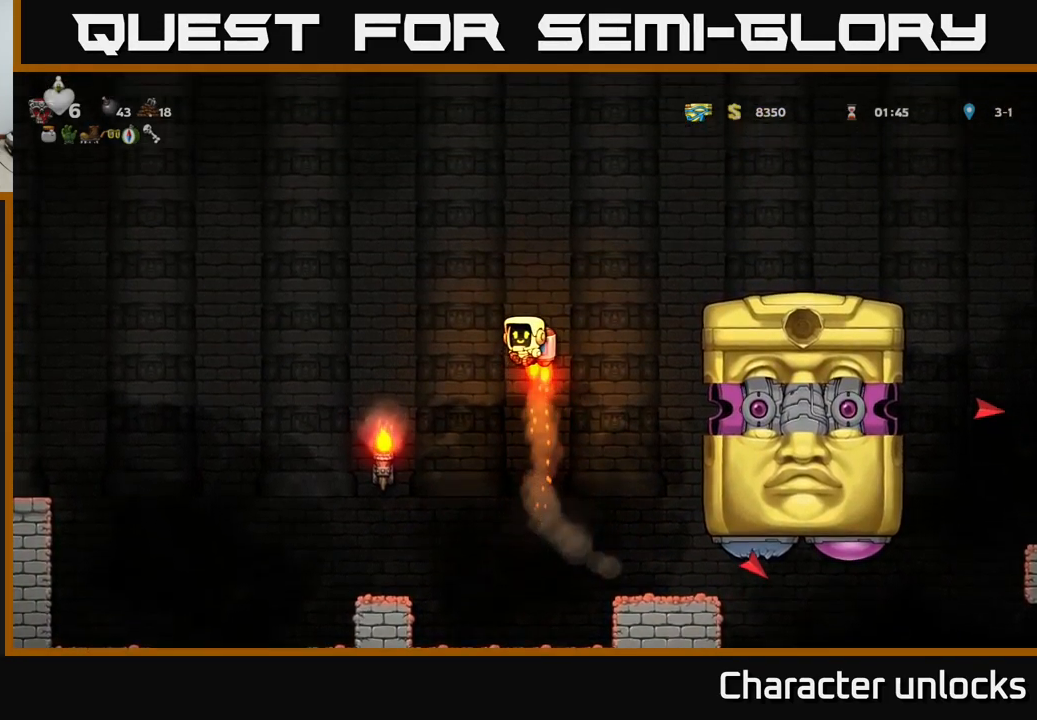
{"buttons": ["DPAD_RIGHT"], "left_stick": "center", "events": [[16, "DPAD_RIGHT", "down"], [250, "A", "up"]]}
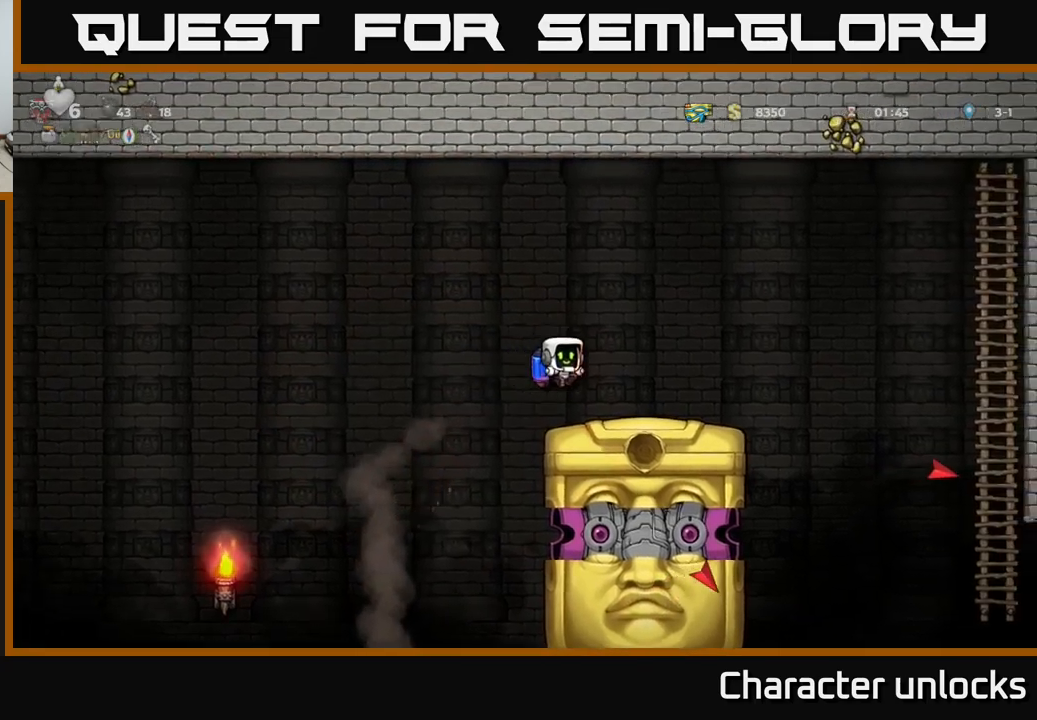
{"buttons": ["DPAD_DOWN"], "left_stick": "center", "events": [[83, "DPAD_RIGHT", "up"], [333, "DPAD_DOWN", "down"]]}
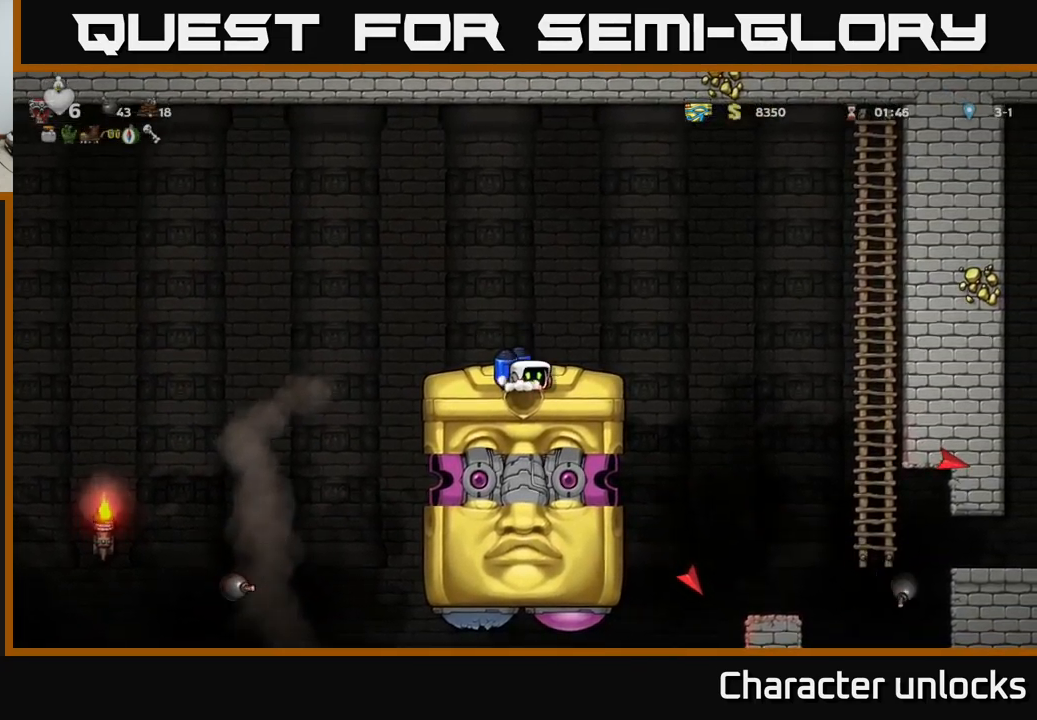
{"buttons": ["DPAD_DOWN"], "left_stick": "center", "events": []}
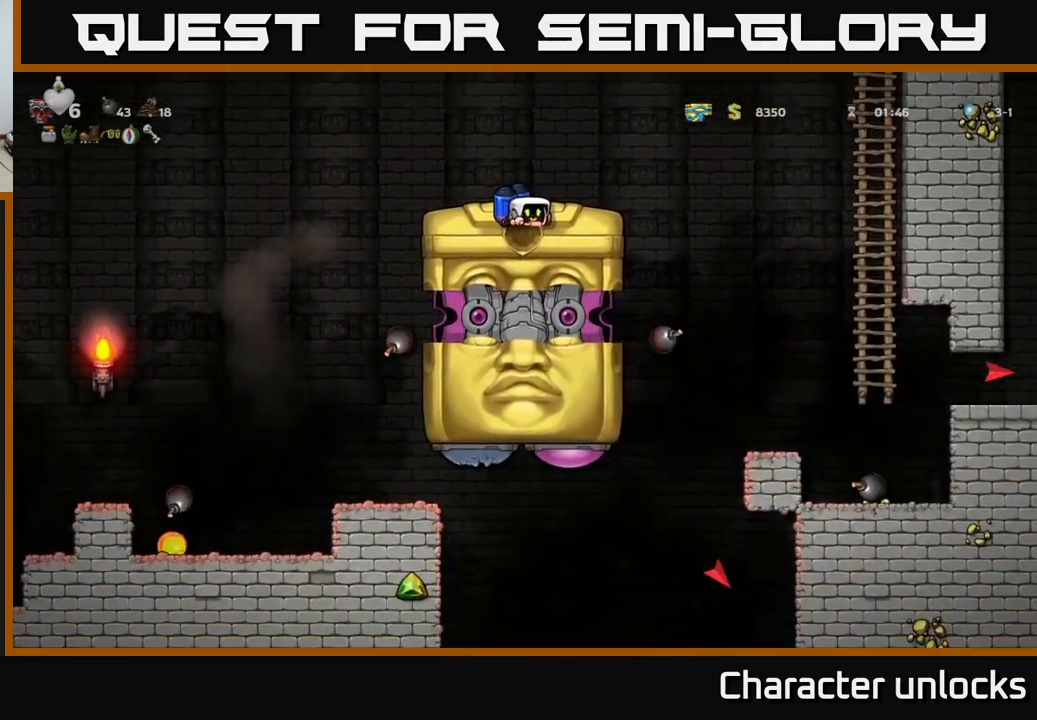
{"buttons": ["DPAD_DOWN"], "left_stick": "center", "events": []}
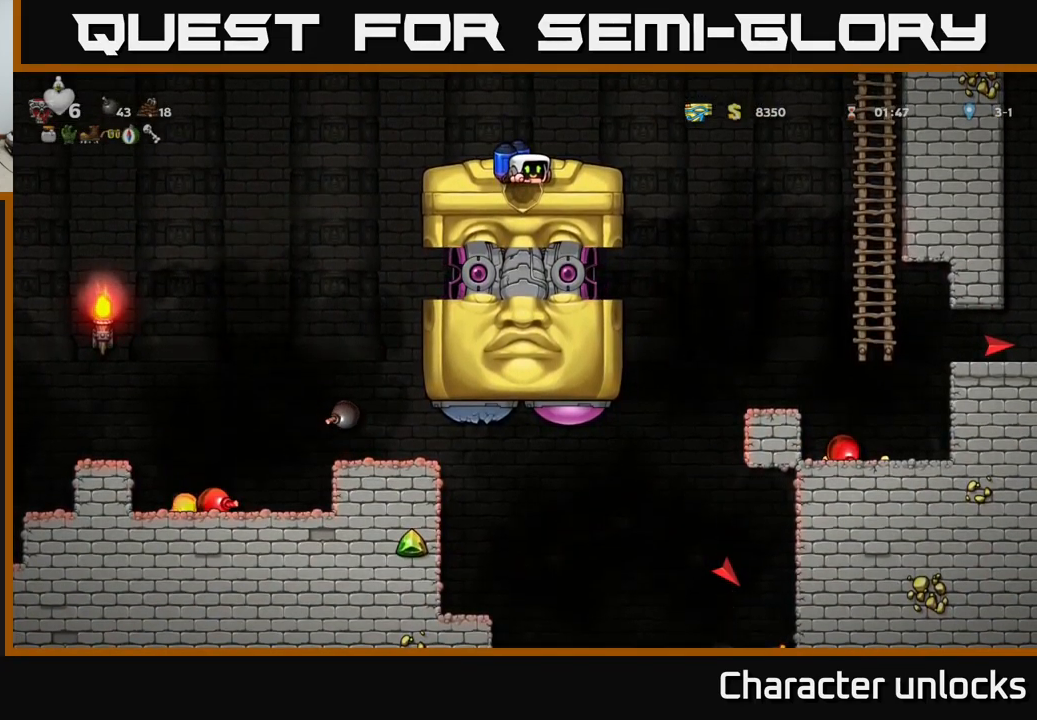
{"buttons": ["DPAD_DOWN"], "left_stick": "center", "events": []}
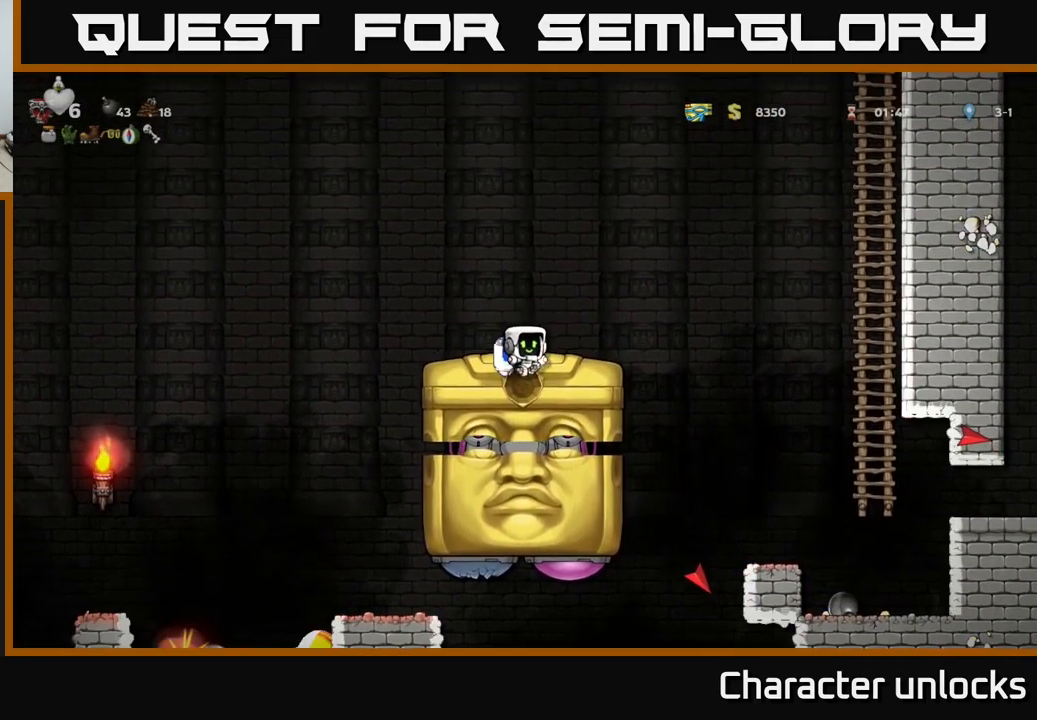
{"buttons": [], "left_stick": "center", "events": [[300, "DPAD_DOWN", "up"]]}
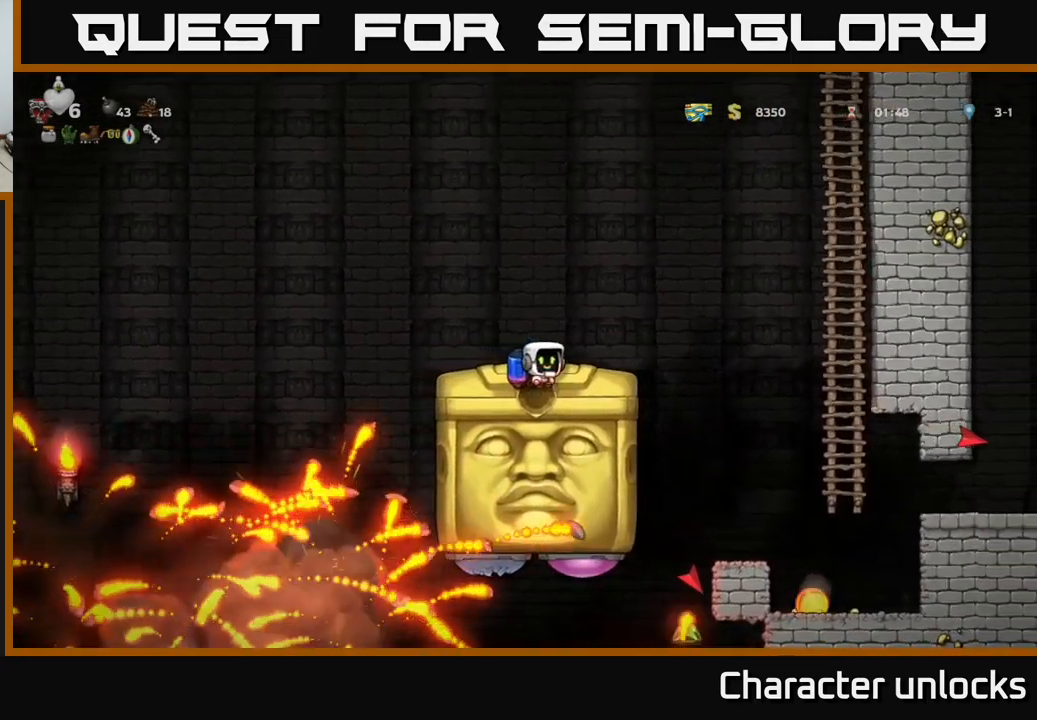
{"buttons": [], "left_stick": "center", "events": []}
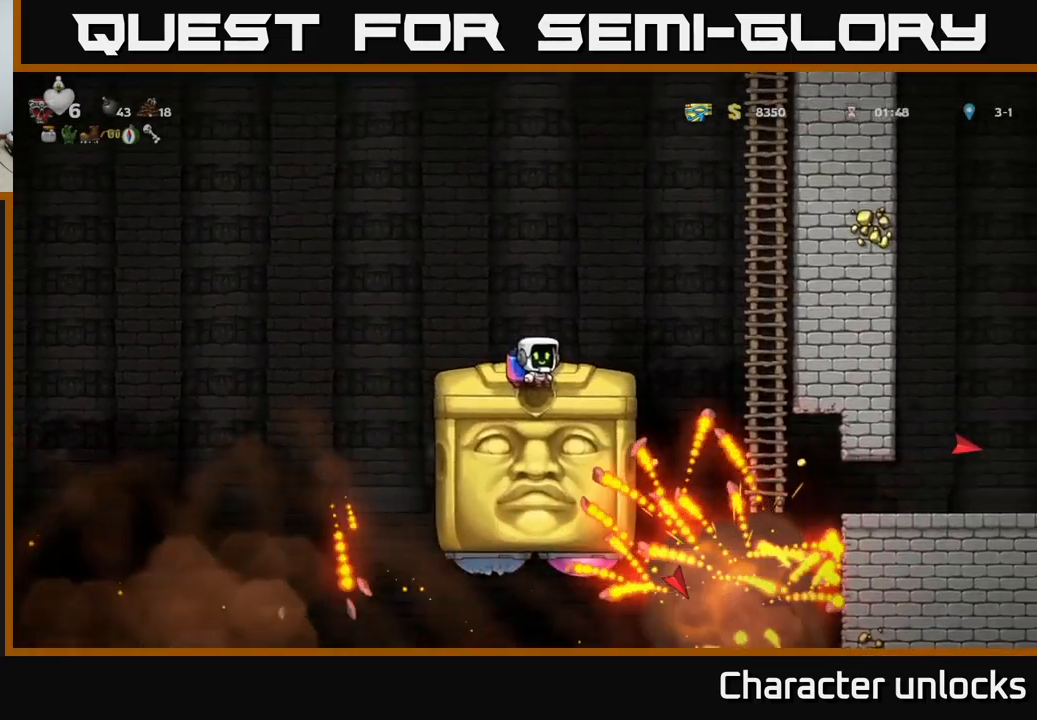
{"buttons": [], "left_stick": "center", "events": []}
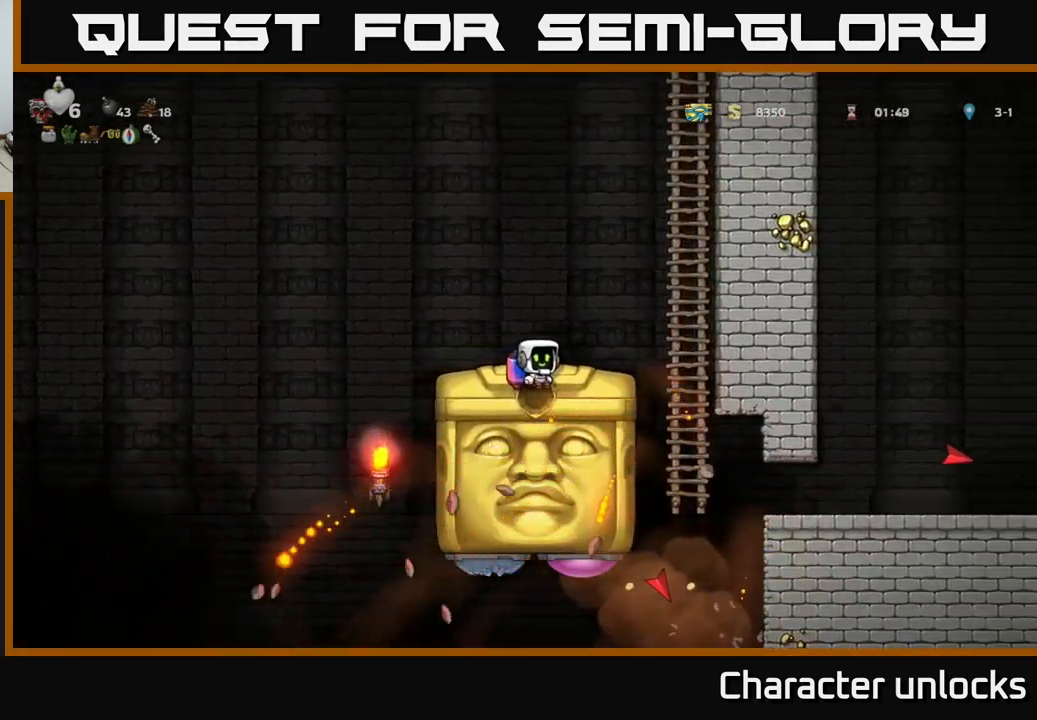
{"buttons": [], "left_stick": "center", "events": []}